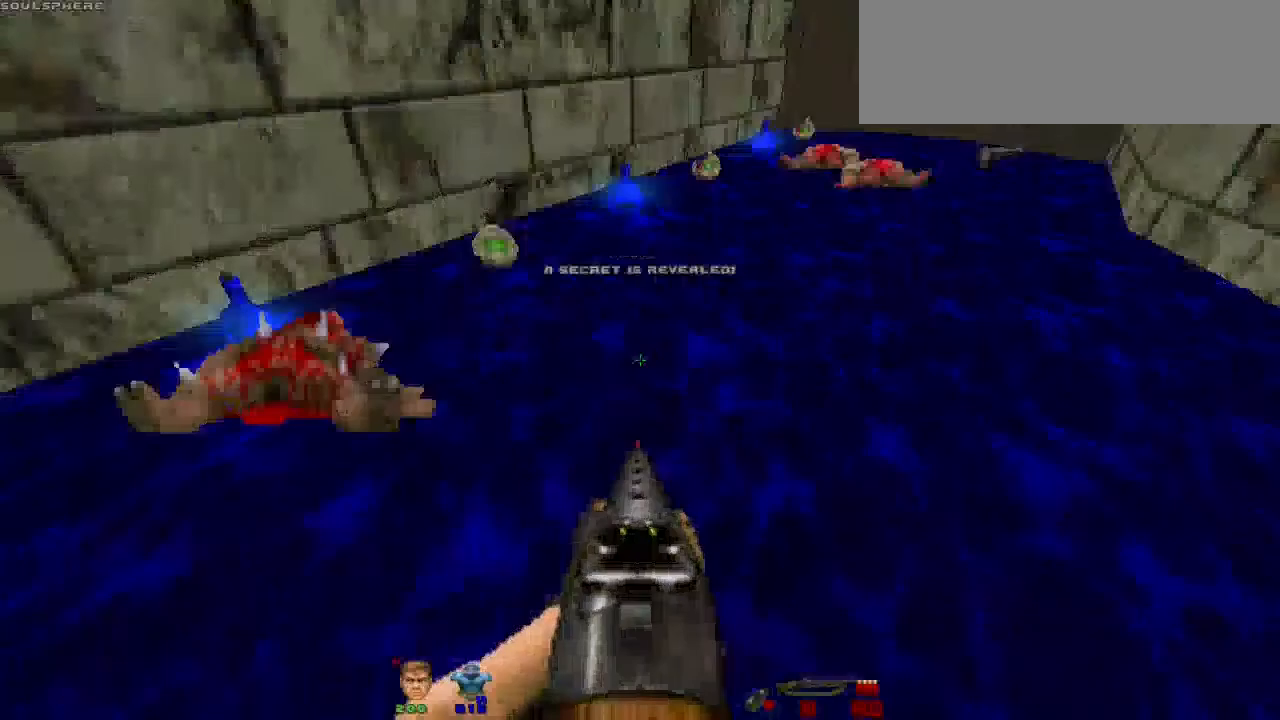
Gameplay with keyboard and mouse; each line is a JSON object with the keys and mouse buttons held at the frame after it. "events" lists presses ("down") and releases ("up") of "a", "alt", "b", "c", "caps_lock", "ctrl", "d", "e", "escape", "f", "g", "h", "i", "j", "k", "l", "m", "n", "o", "p", "q", "r", "s", "shift", "space", "super", "t", "tab", "u", "v", "w", "x", "y", "z", "mouse_left" and "mouse_right" between this image and that frame as [ms after this image, input, new state], when the widget could be followed in between. "mouse_left", "mouse_right" = the "left", "right" buttons of the "mouse" list. No other keys are recorded. Not read: mouse_move.
{"keys": ["a", "w"], "mouse": [], "events": [[67, "a", "down"], [267, "w", "down"]]}
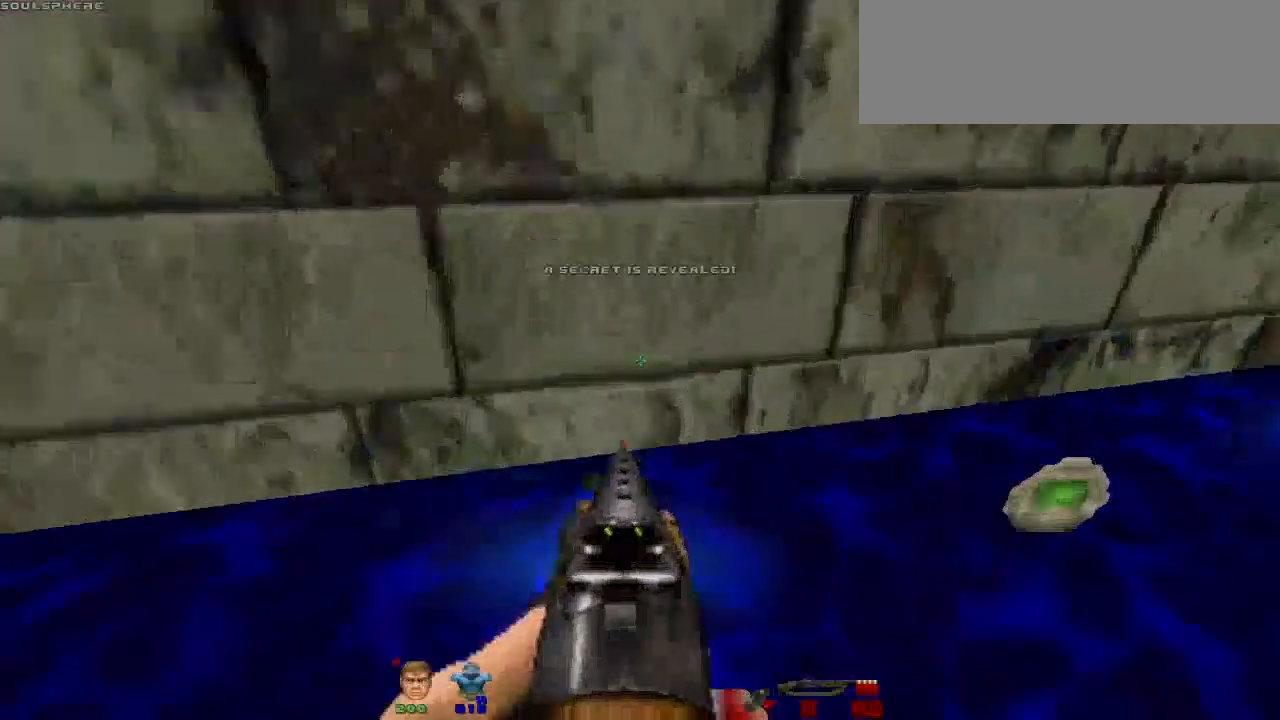
{"keys": ["w"], "mouse": [], "events": [[100, "a", "up"]]}
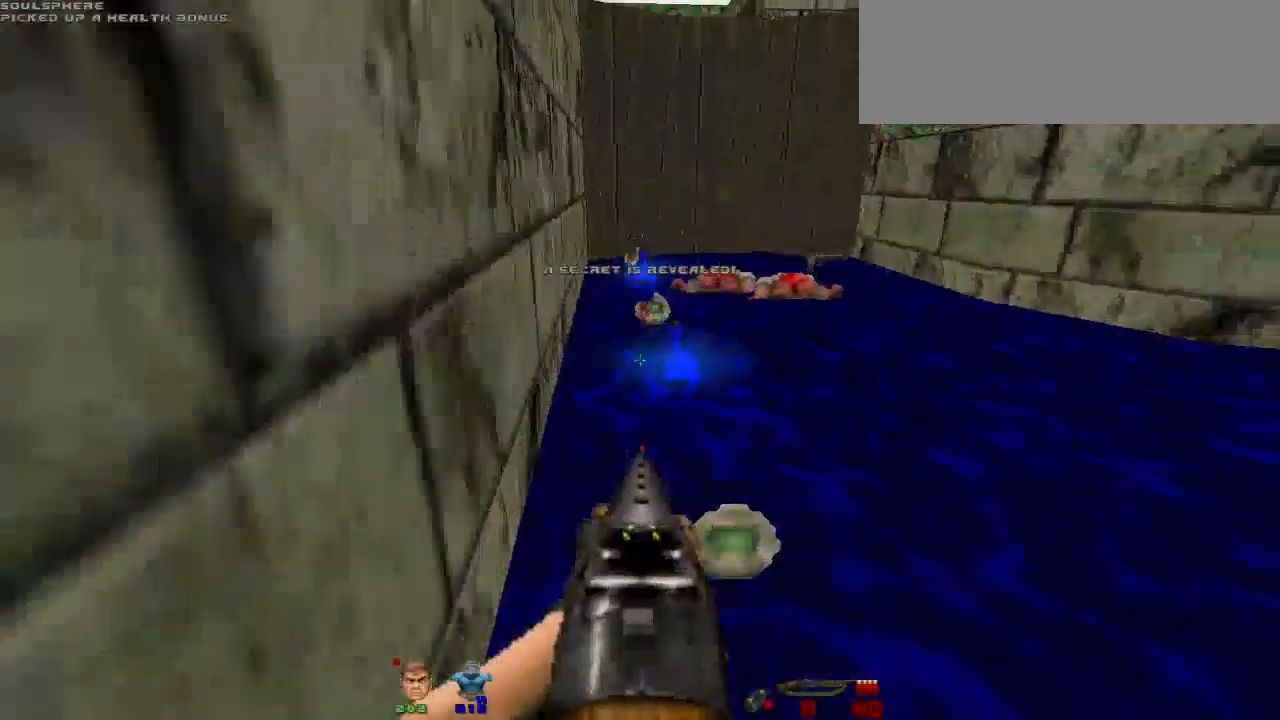
{"keys": ["w"], "mouse": [], "events": []}
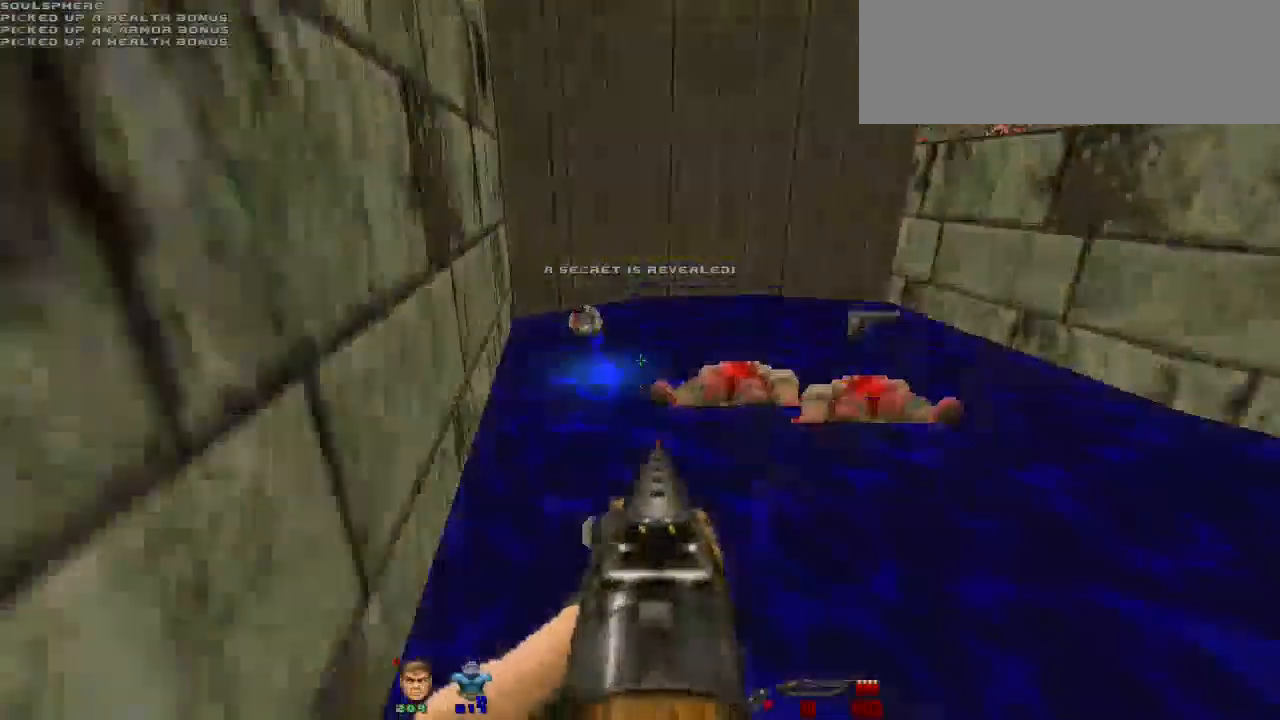
{"keys": ["a", "w"], "mouse": [], "events": [[67, "a", "down"]]}
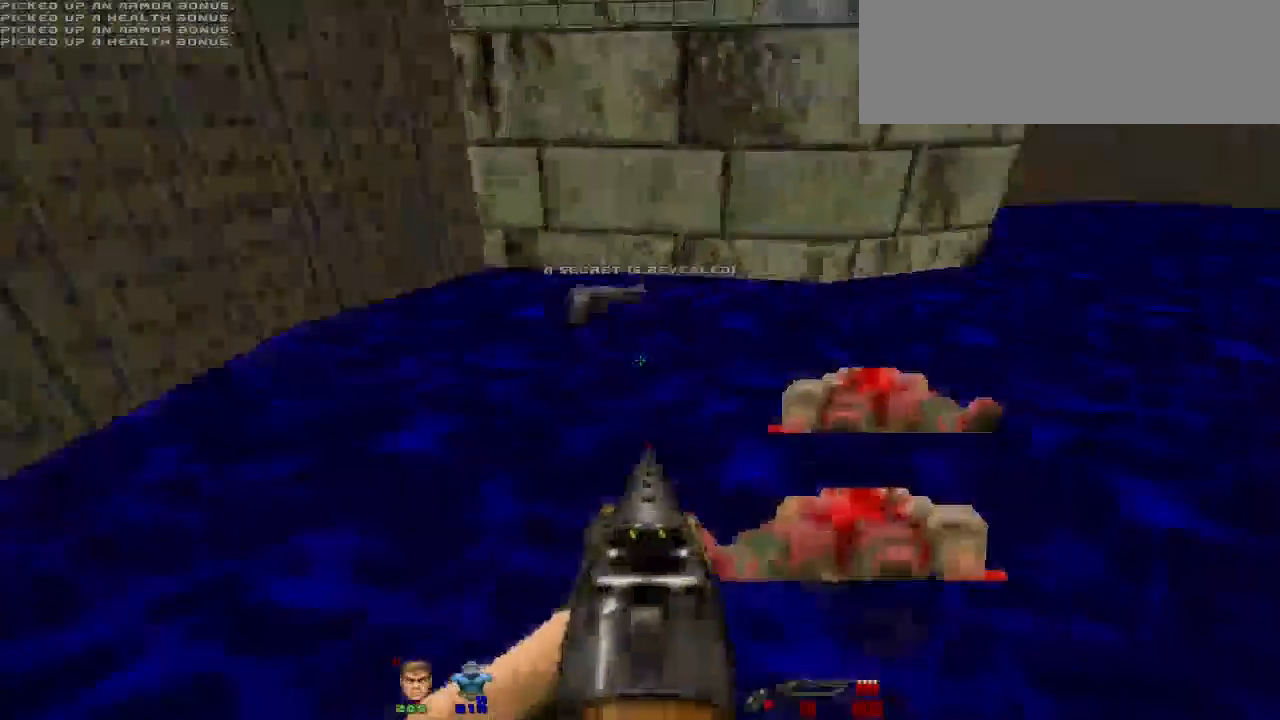
{"keys": ["a", "w"], "mouse": [], "events": []}
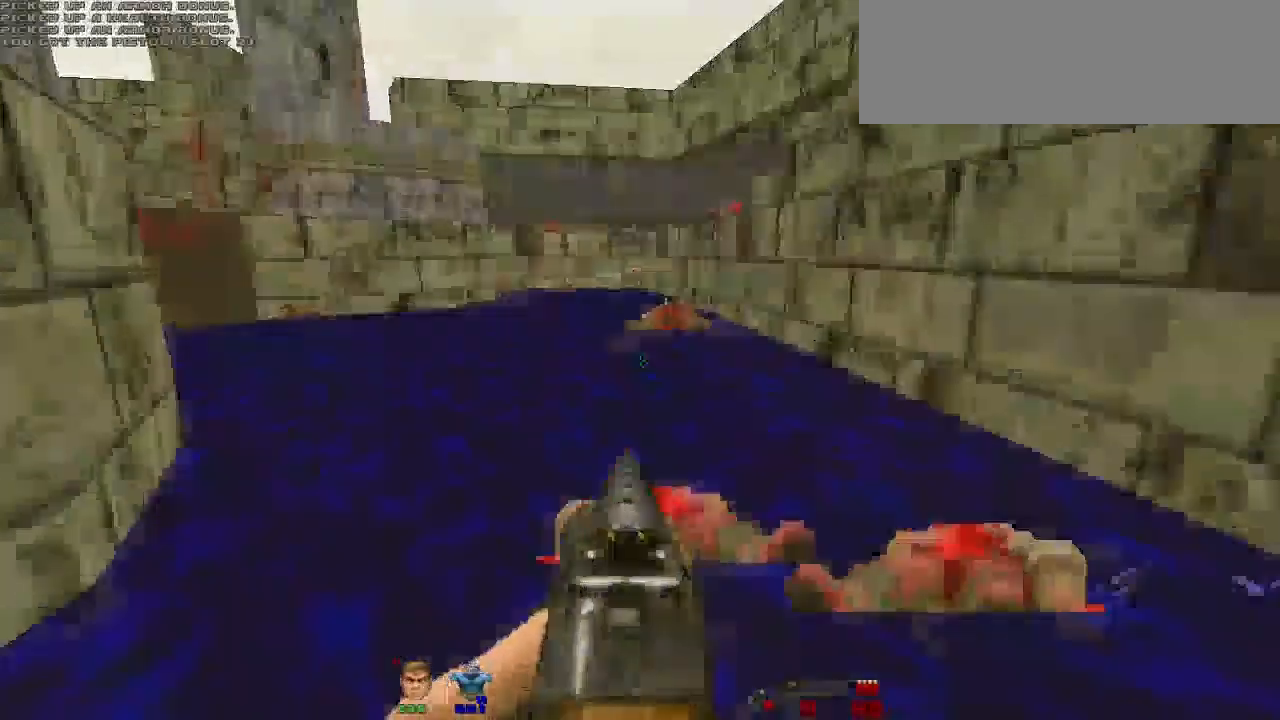
{"keys": ["w"], "mouse": [], "events": [[200, "a", "up"]]}
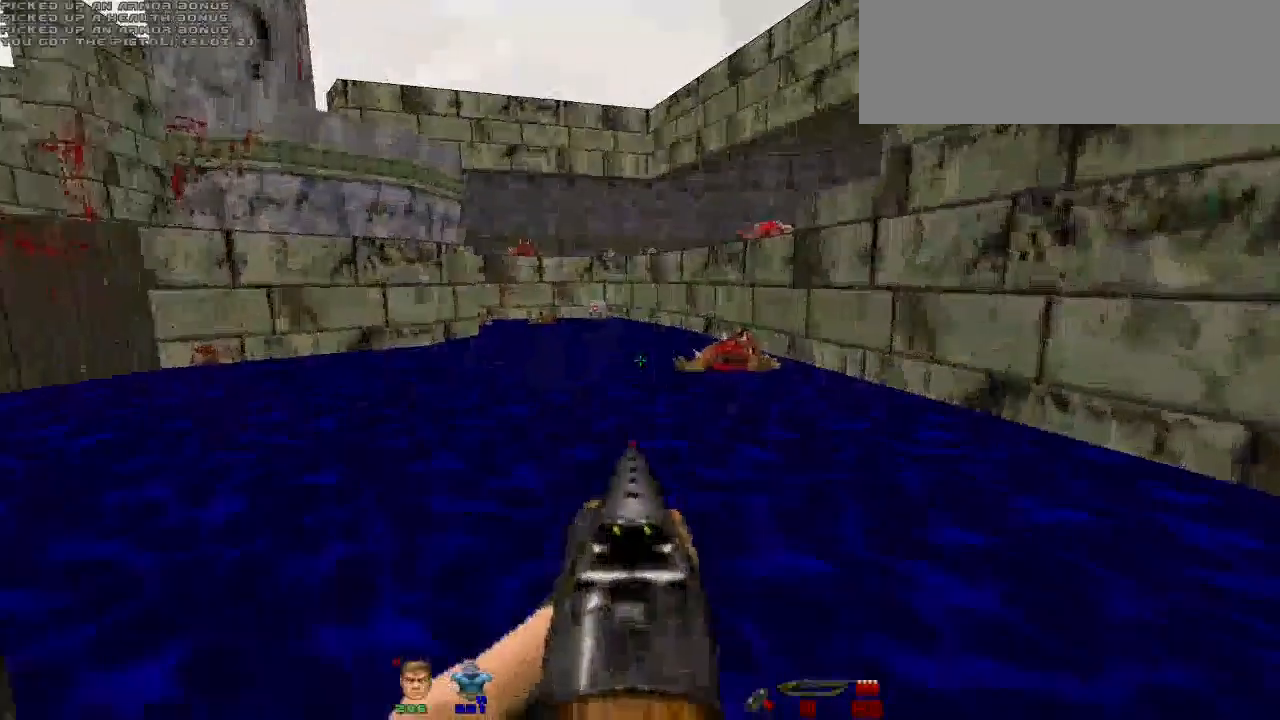
{"keys": ["w"], "mouse": [], "events": []}
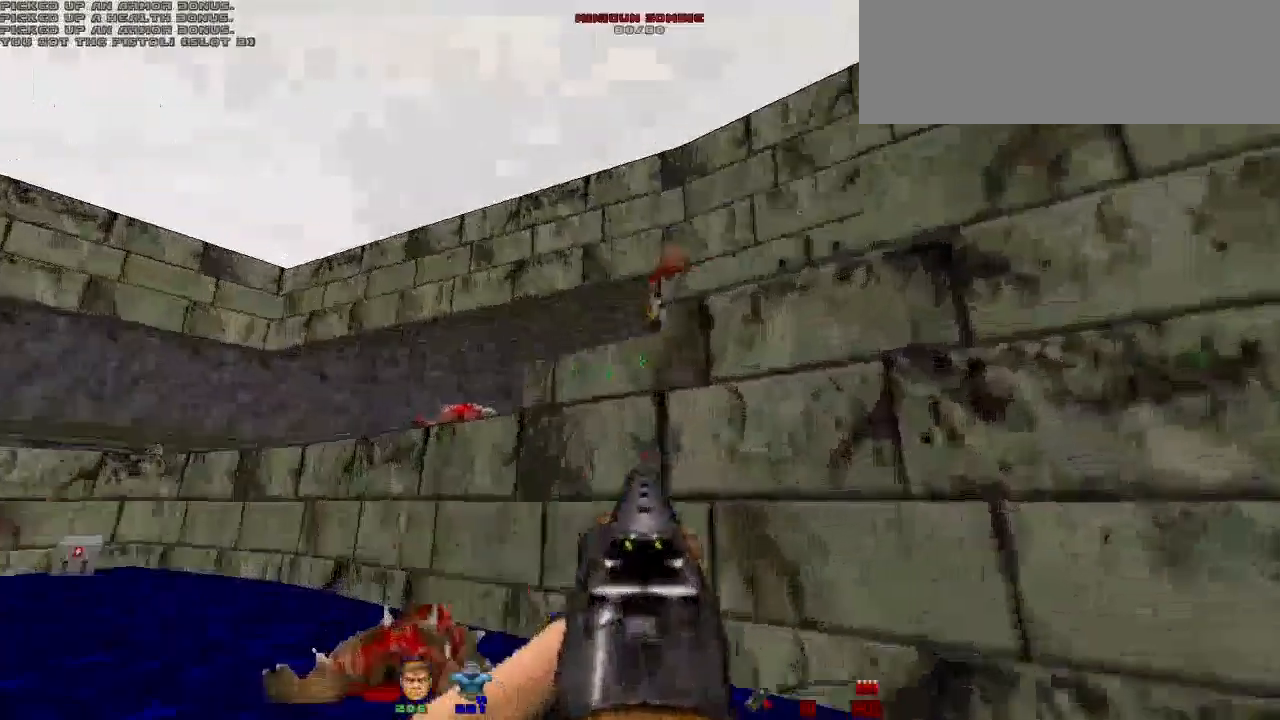
{"keys": ["a"], "mouse": [], "events": [[33, "space", "down"], [133, "space", "up"], [233, "mouse_left", "down"], [367, "a", "down"], [367, "mouse_left", "up"], [367, "w", "up"]]}
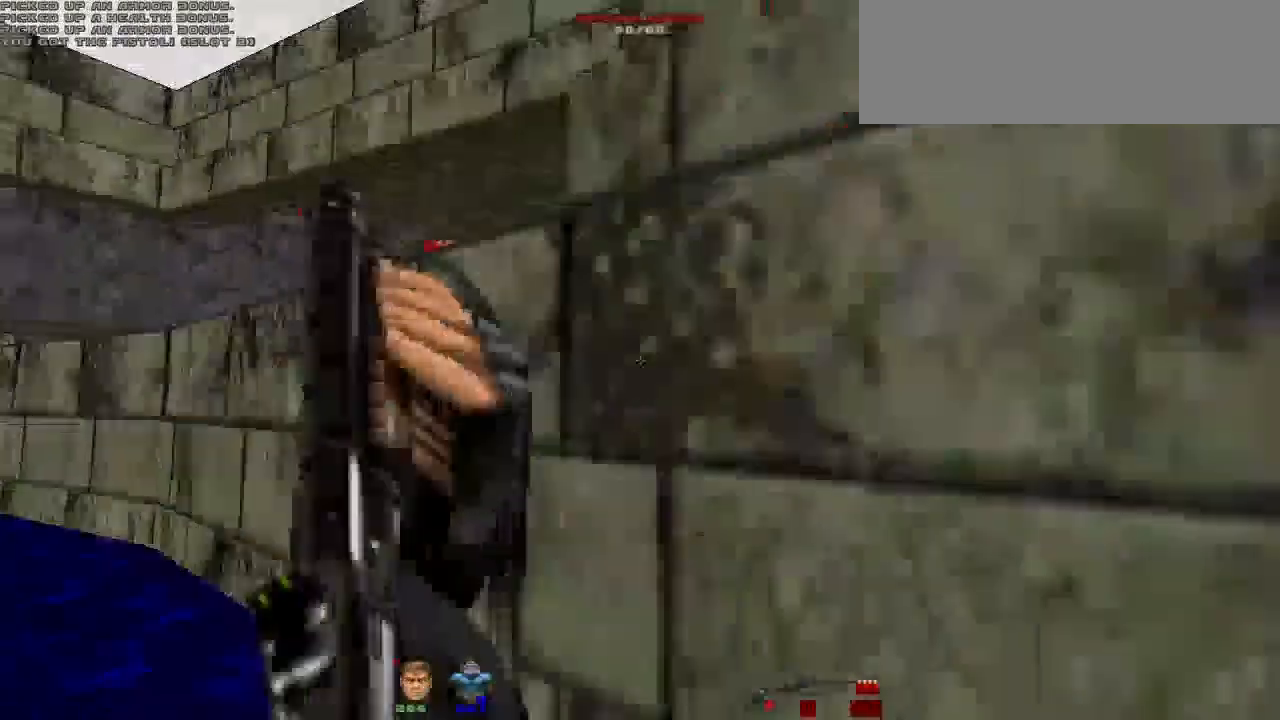
{"keys": [], "mouse": [], "events": [[133, "a", "up"]]}
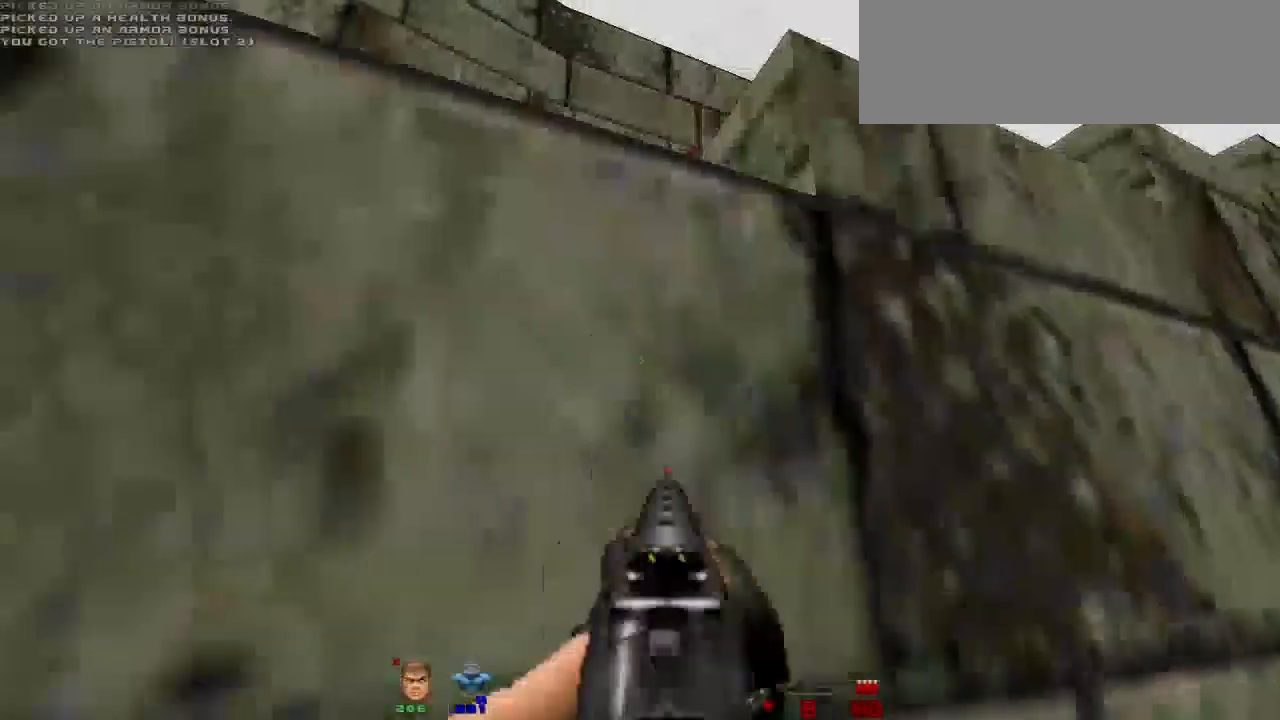
{"keys": [], "mouse": [], "events": [[67, "d", "down"], [267, "d", "up"]]}
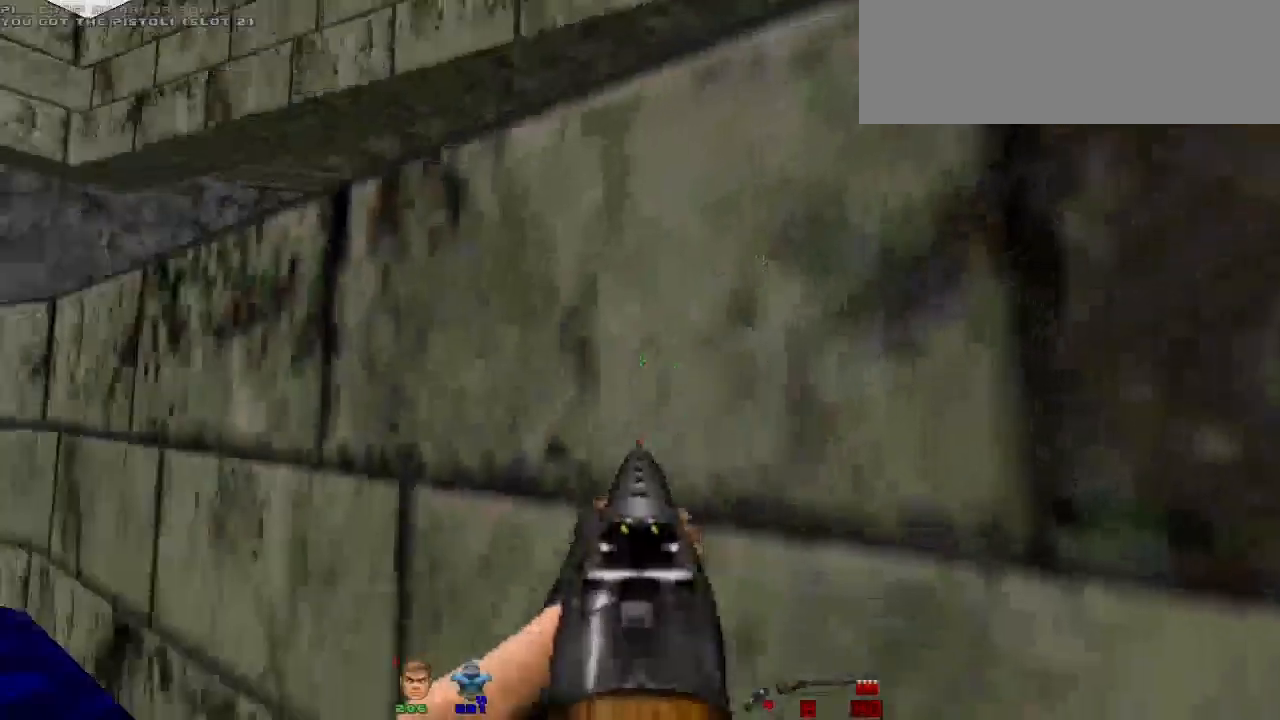
{"keys": ["w"], "mouse": [], "events": [[33, "w", "down"], [133, "space", "down"], [267, "space", "up"], [367, "space", "down"], [500, "space", "up"]]}
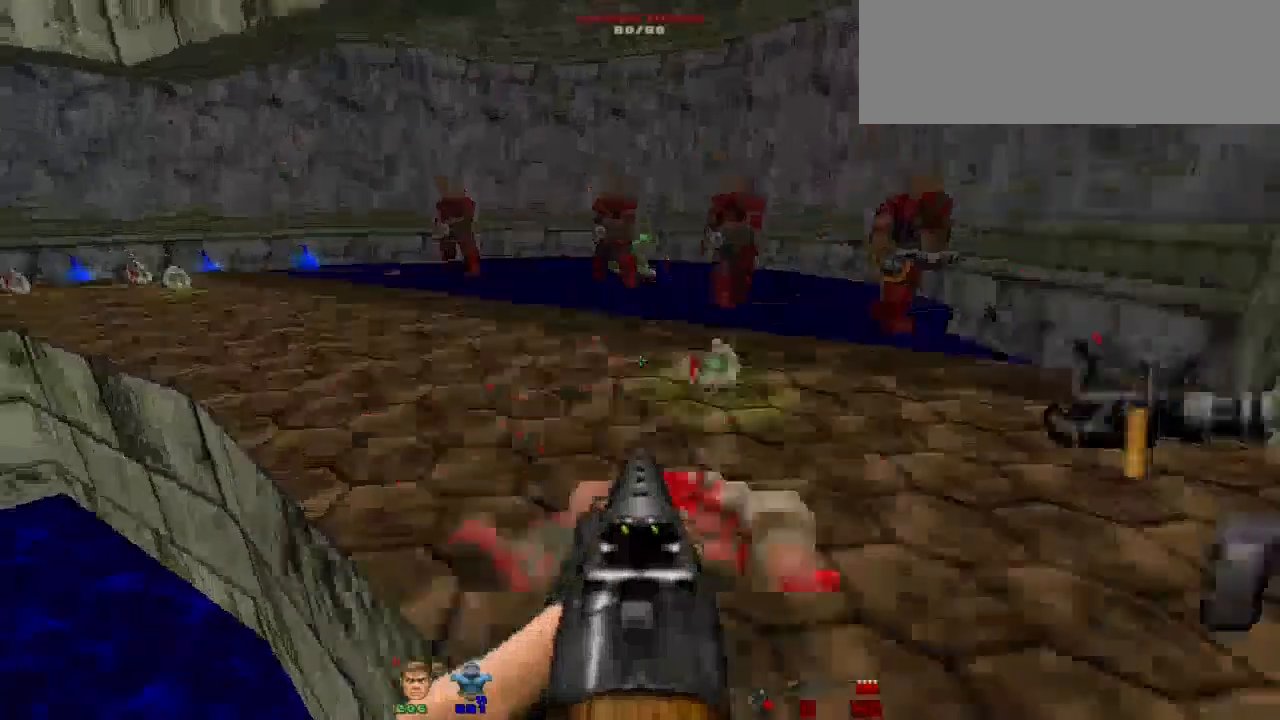
{"keys": [], "mouse": [], "events": [[367, "w", "up"]]}
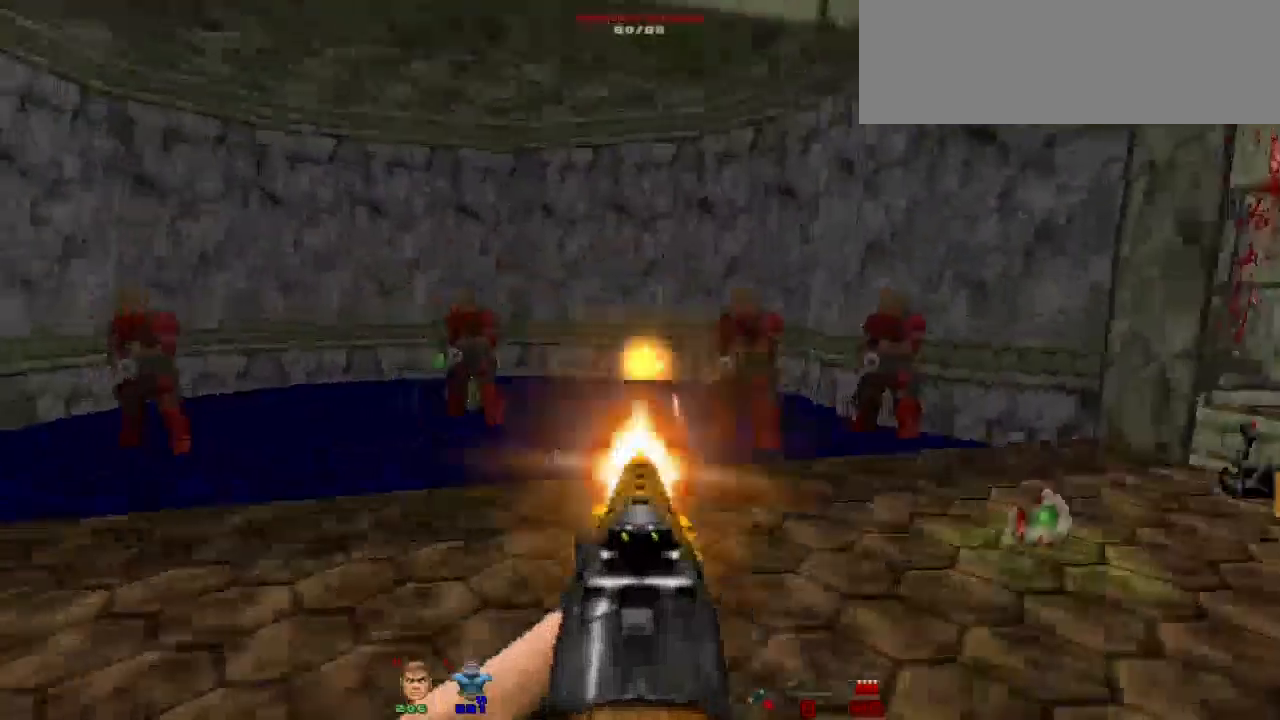
{"keys": ["a", "s"], "mouse": [], "events": [[33, "mouse_left", "down"], [67, "a", "down"], [100, "mouse_left", "up"], [500, "s", "down"]]}
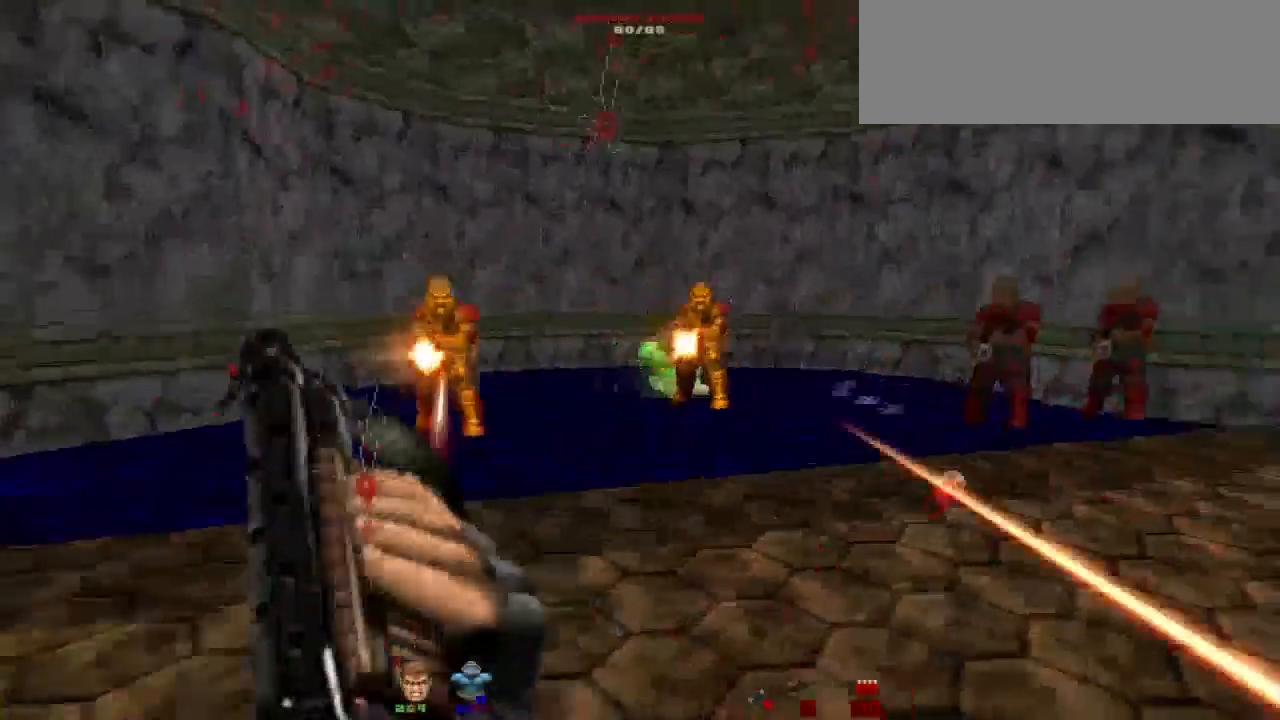
{"keys": ["a", "s"], "mouse": ["left"], "events": [[167, "mouse_left", "down"], [333, "mouse_left", "up"], [467, "mouse_left", "down"]]}
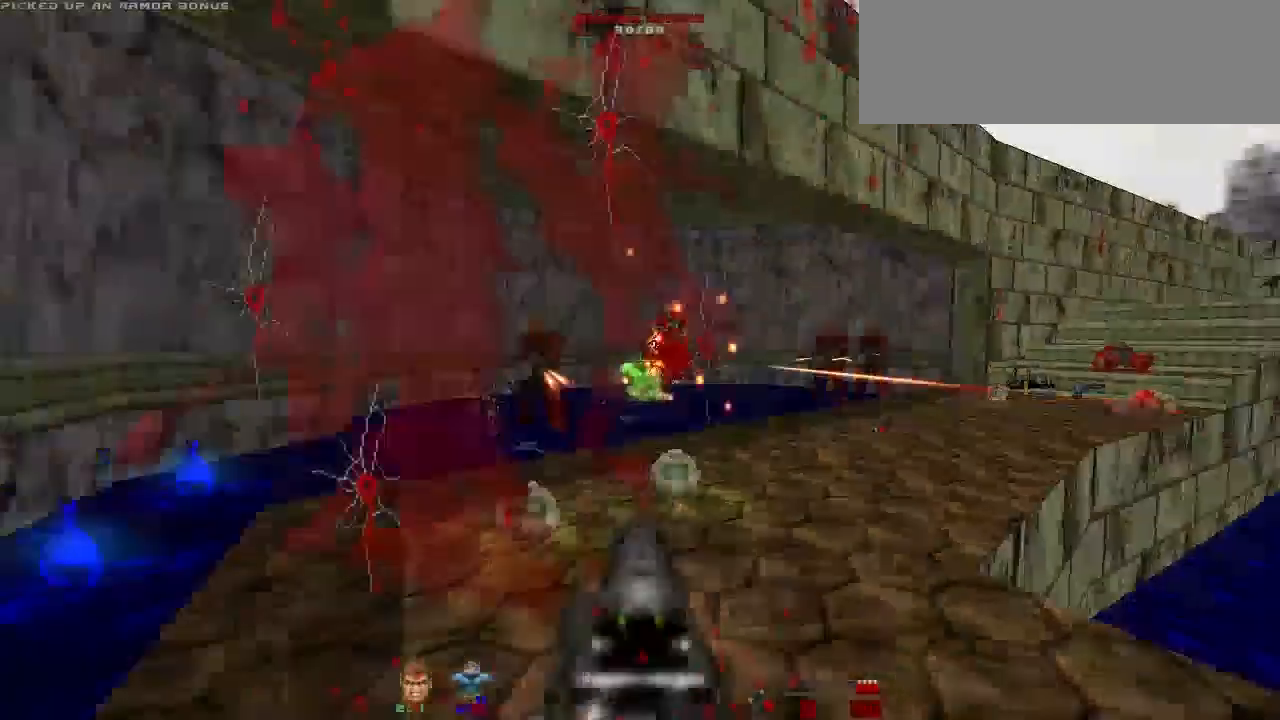
{"keys": ["d"], "mouse": [], "events": [[100, "mouse_left", "up"], [233, "s", "up"], [267, "a", "up"], [433, "d", "down"]]}
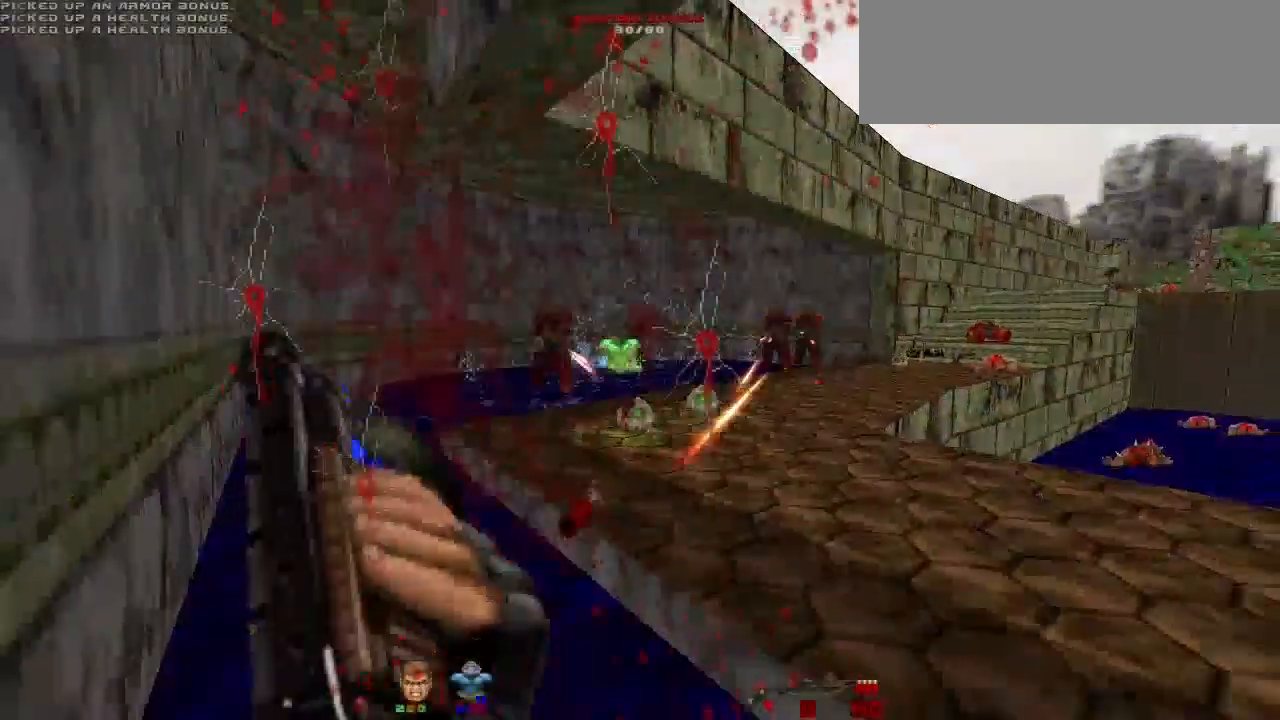
{"keys": ["d"], "mouse": [], "events": [[233, "mouse_left", "down"], [433, "mouse_left", "up"]]}
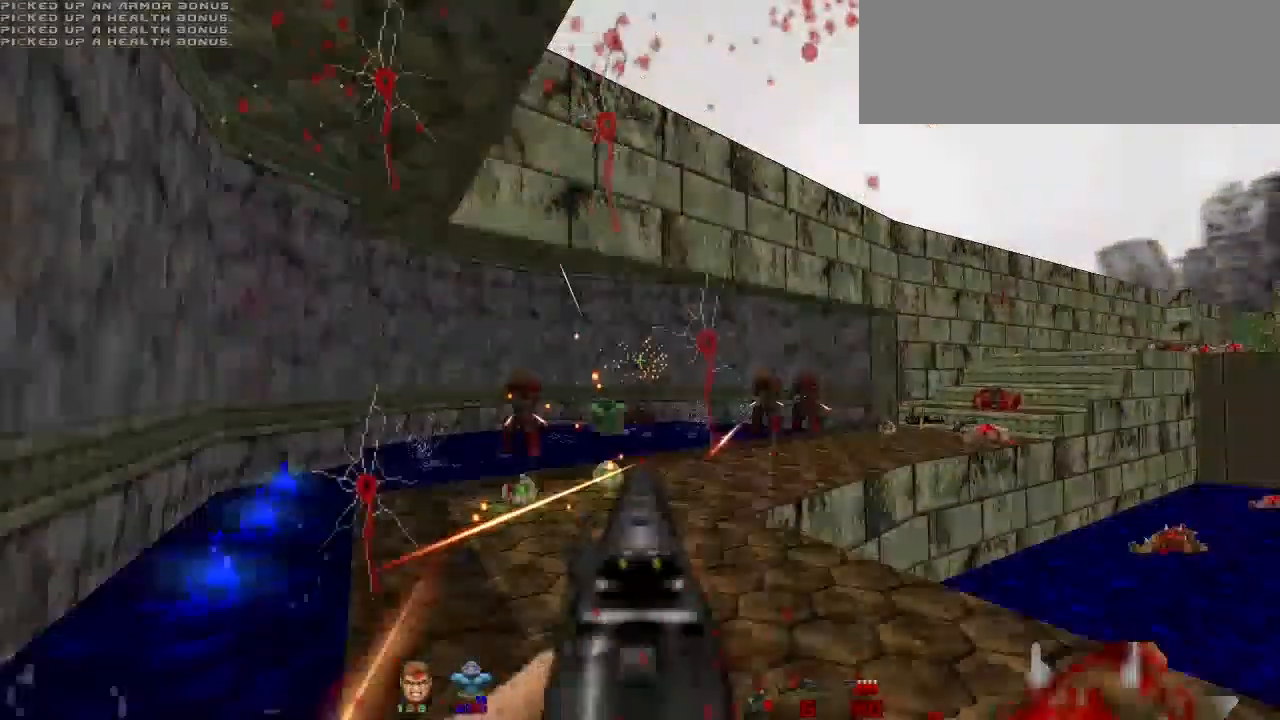
{"keys": ["d"], "mouse": [], "events": []}
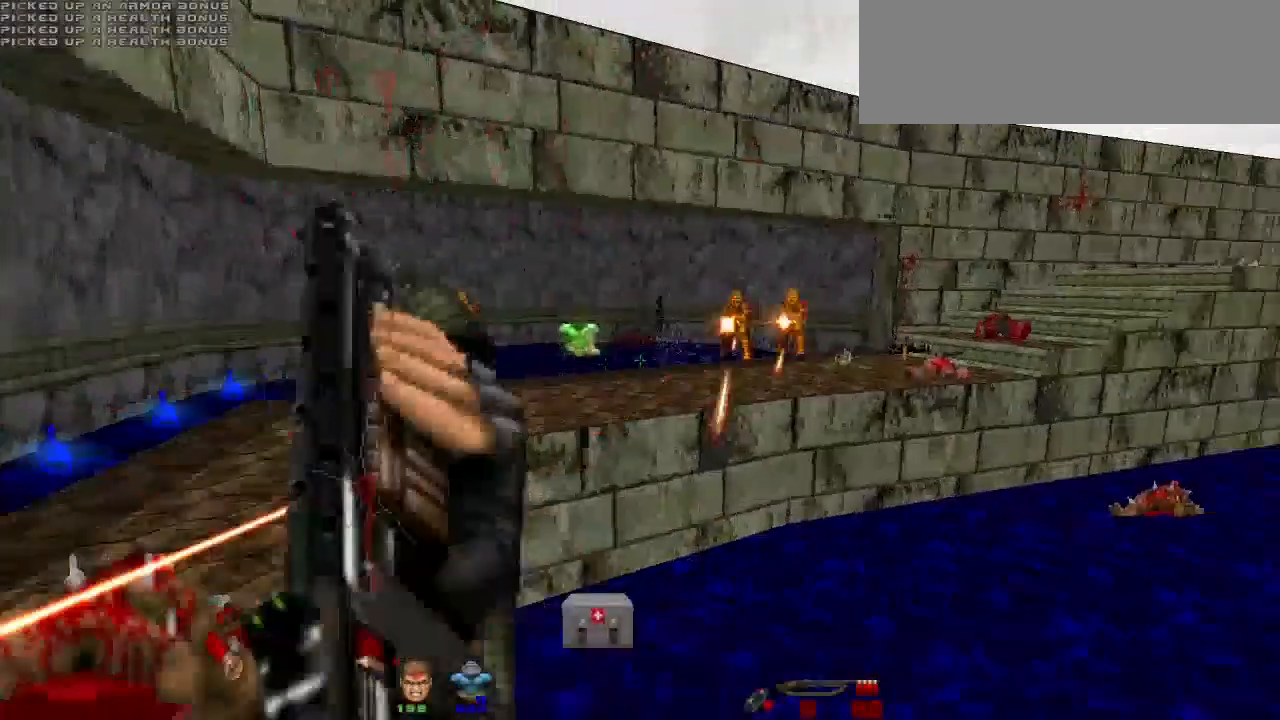
{"keys": ["d"], "mouse": [], "events": [[100, "mouse_left", "down"], [200, "mouse_left", "up"]]}
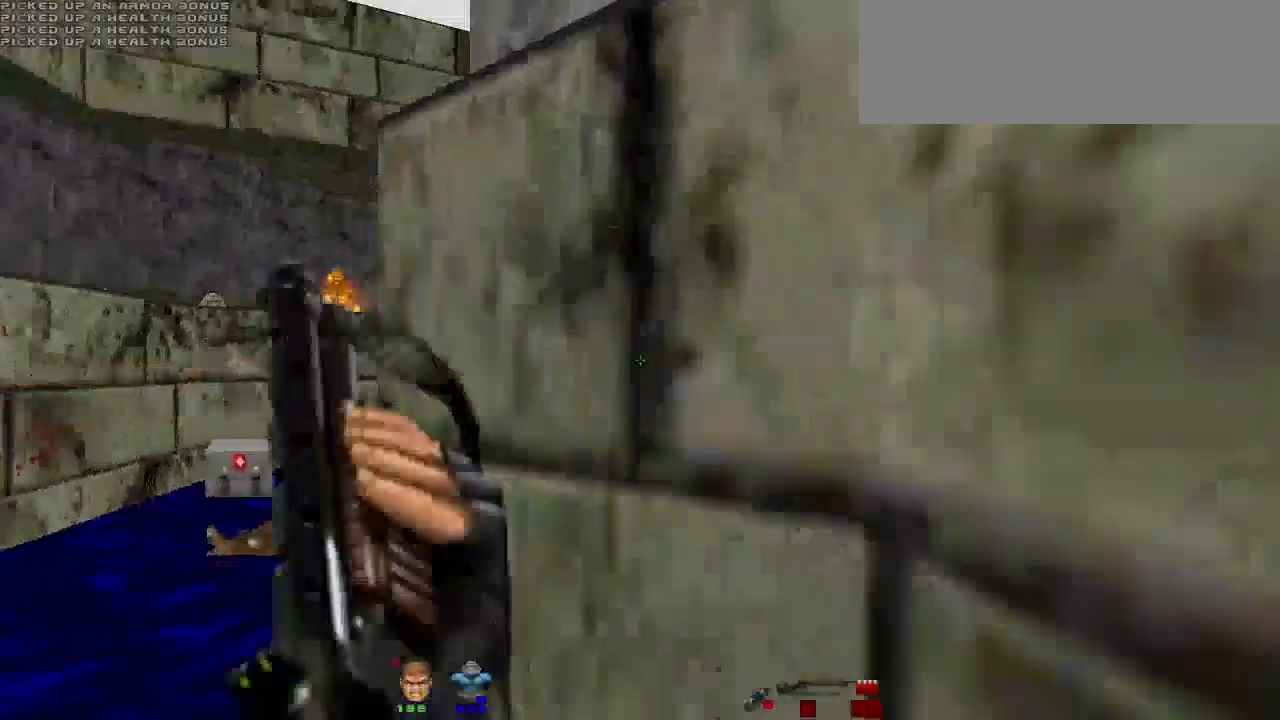
{"keys": ["d"], "mouse": [], "events": []}
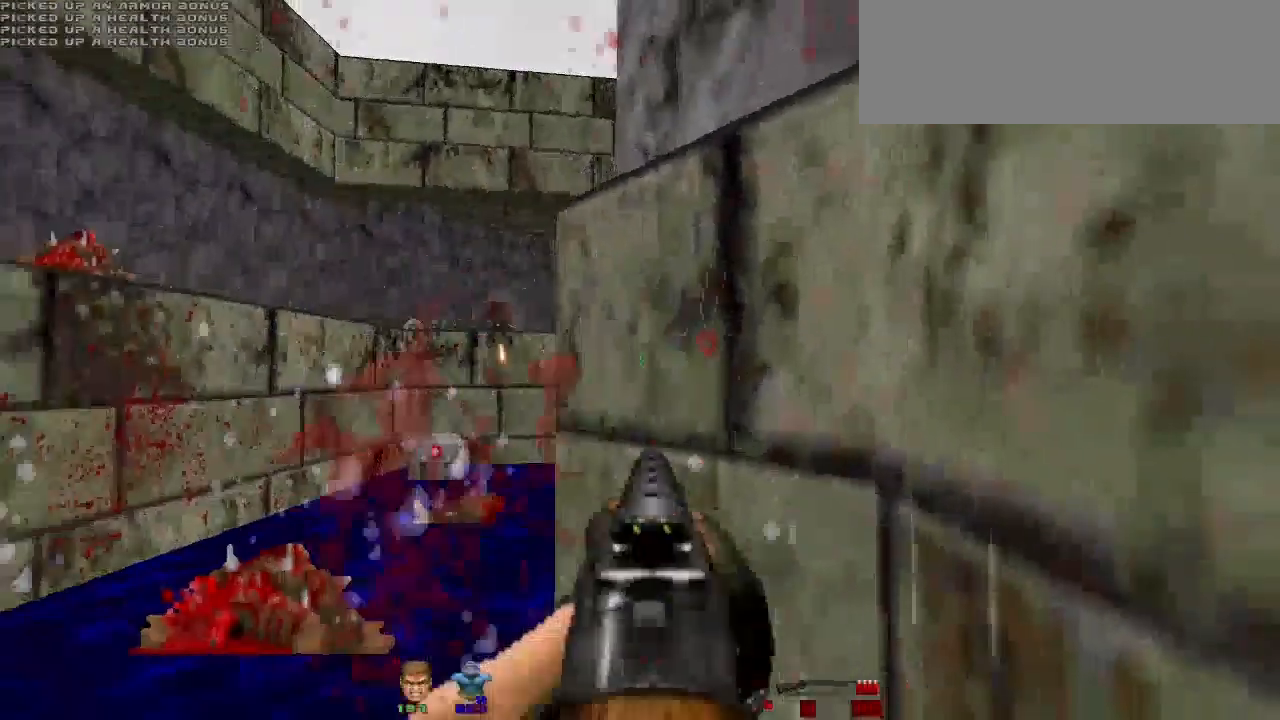
{"keys": [], "mouse": [], "events": [[233, "d", "up"]]}
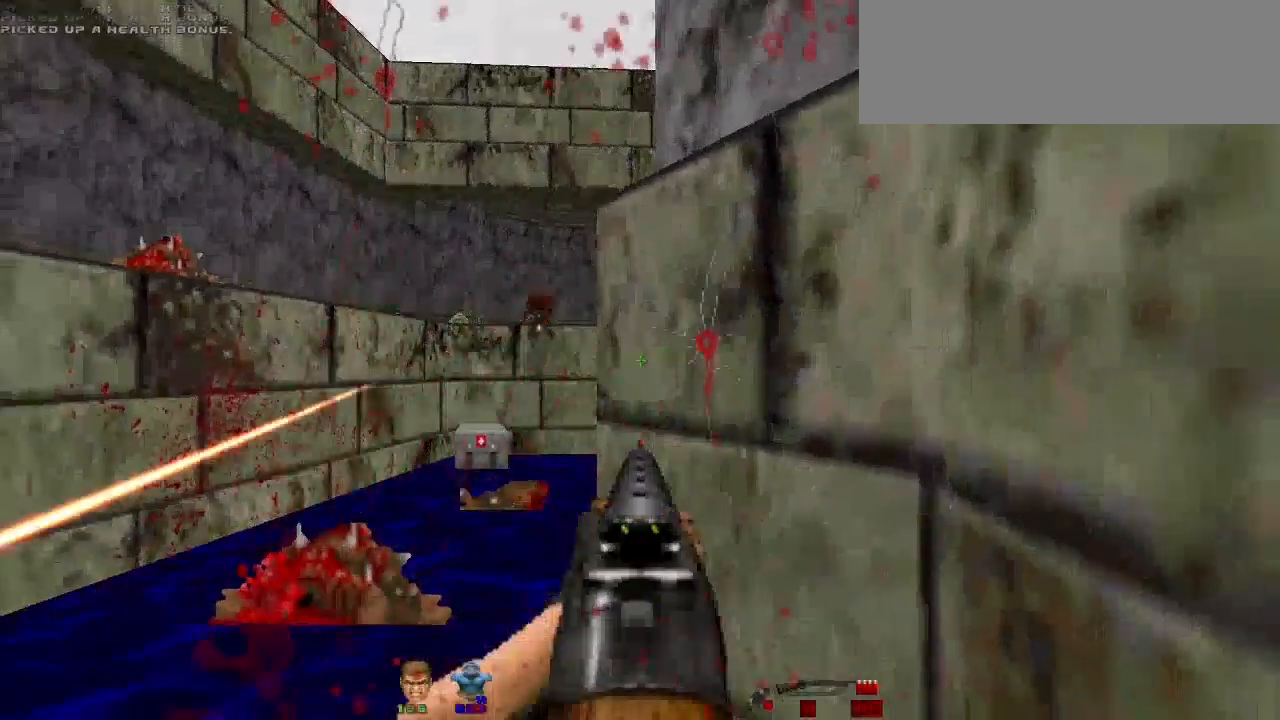
{"keys": [], "mouse": [], "events": []}
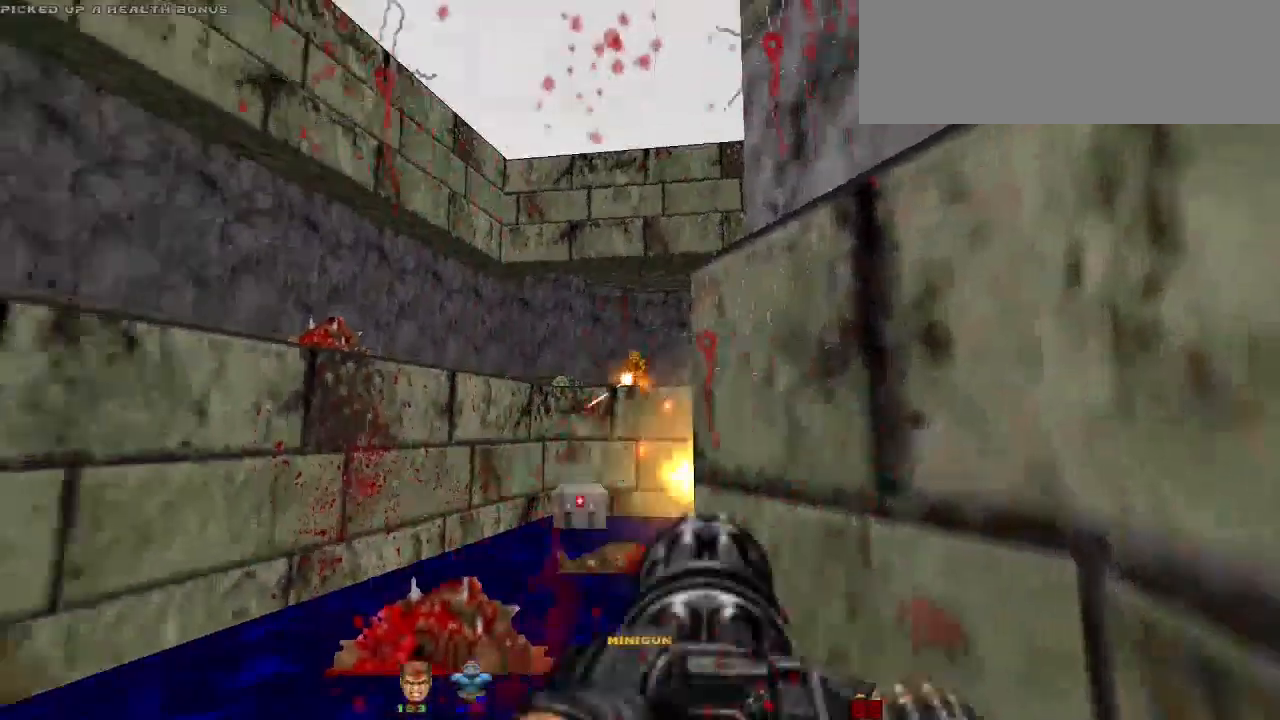
{"keys": [], "mouse": ["left"], "events": [[367, "mouse_left", "down"]]}
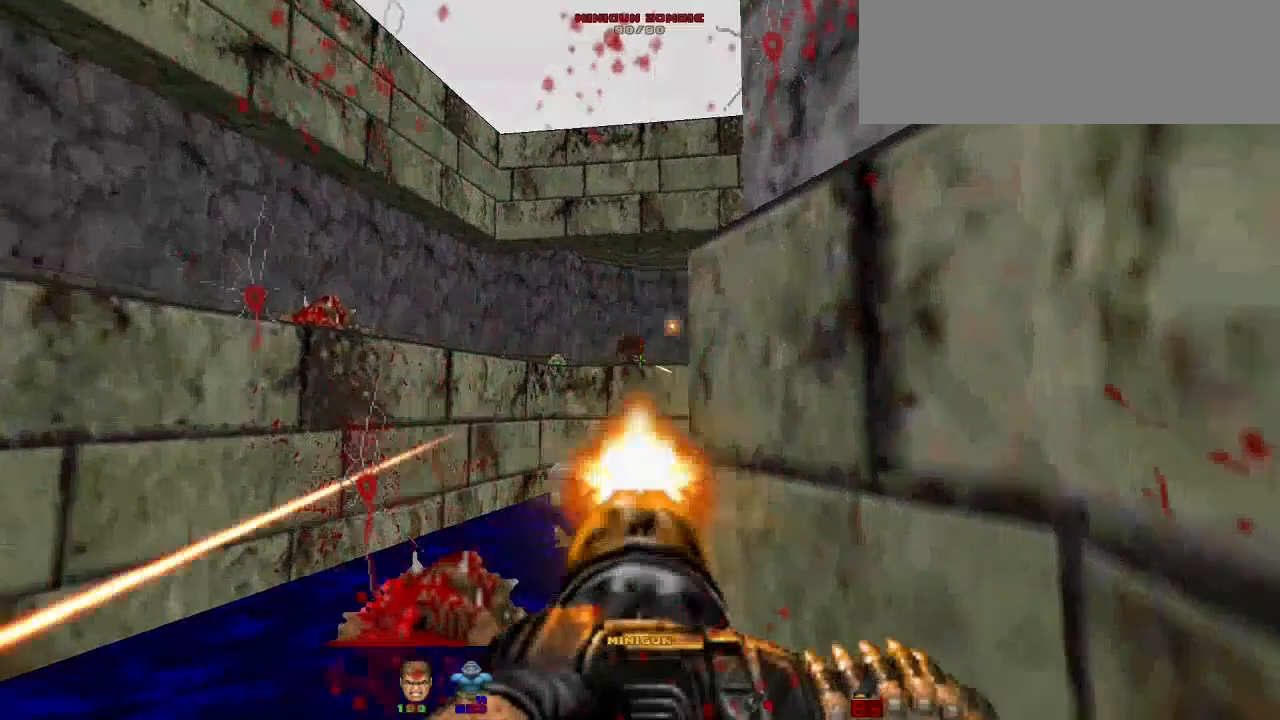
{"keys": [], "mouse": ["left"], "events": []}
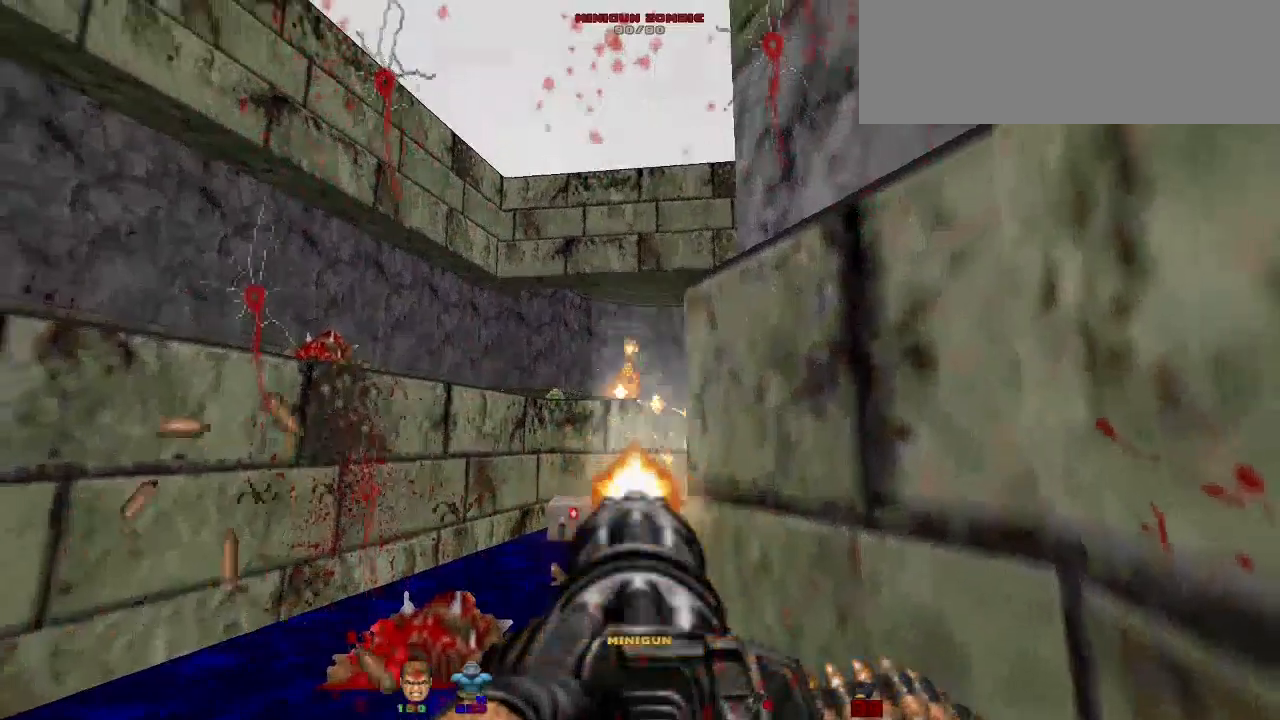
{"keys": [], "mouse": ["left"], "events": []}
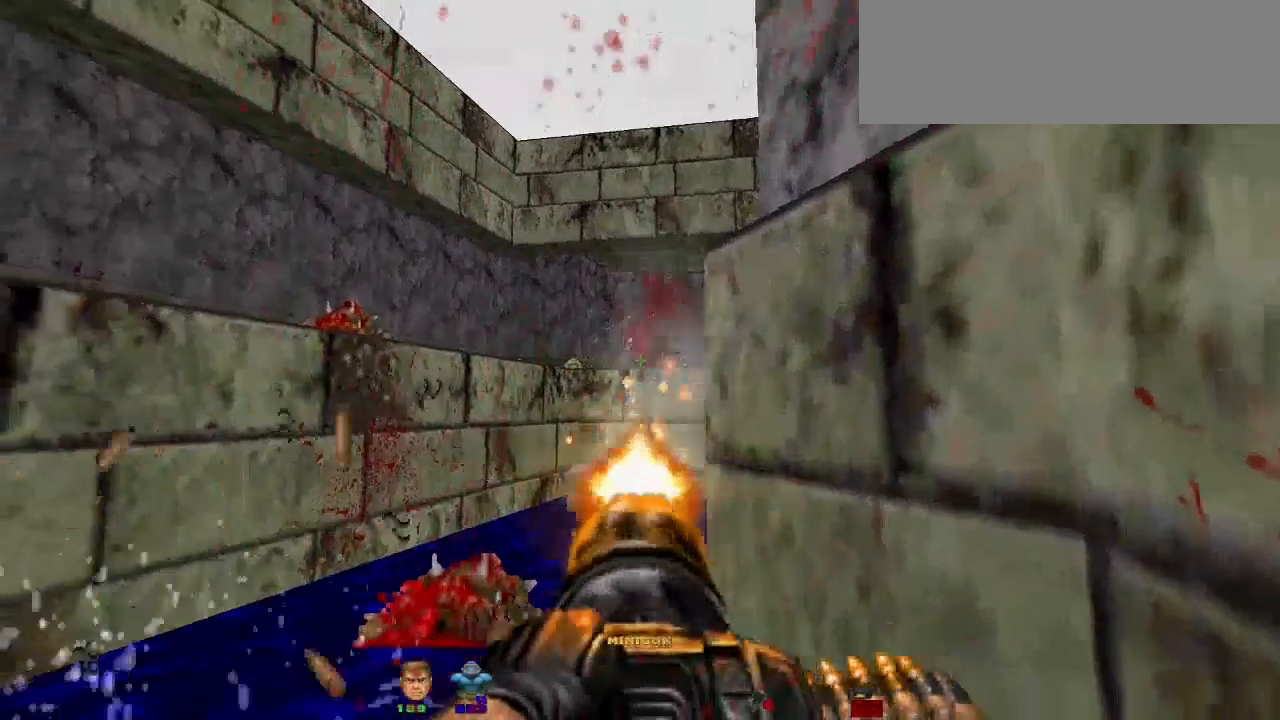
{"keys": [], "mouse": [], "events": [[433, "mouse_left", "up"]]}
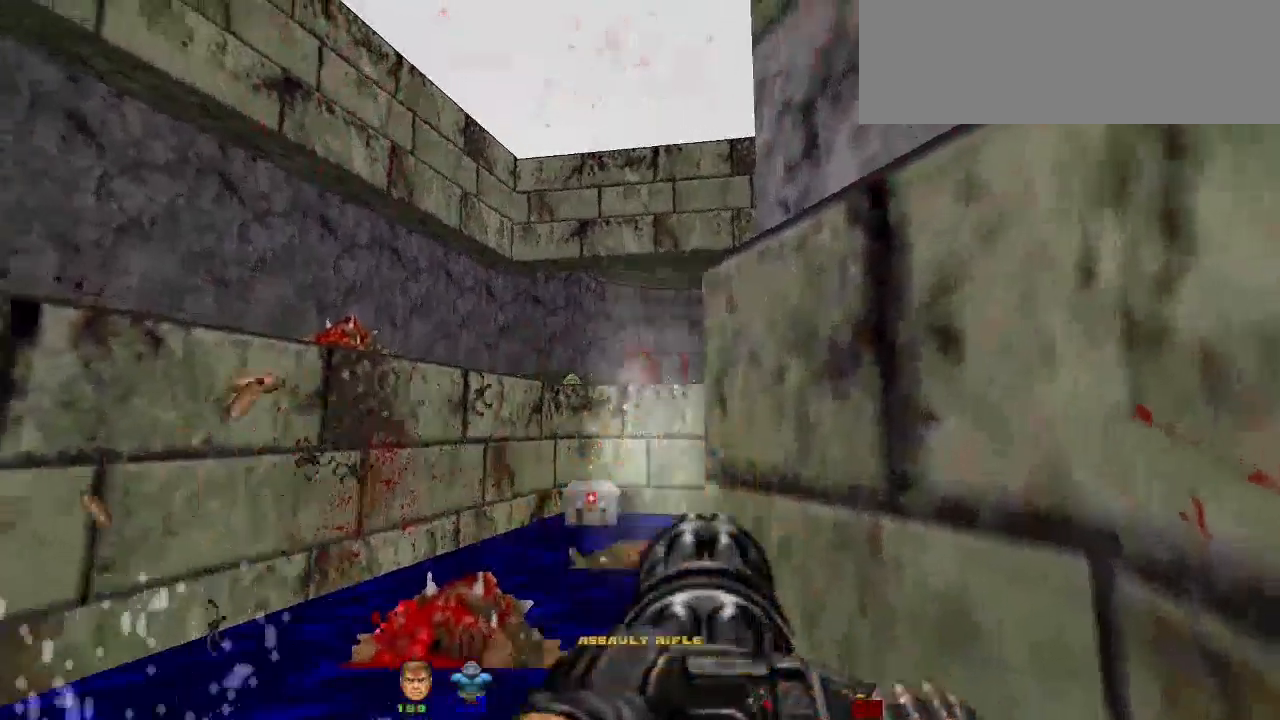
{"keys": [], "mouse": [], "events": []}
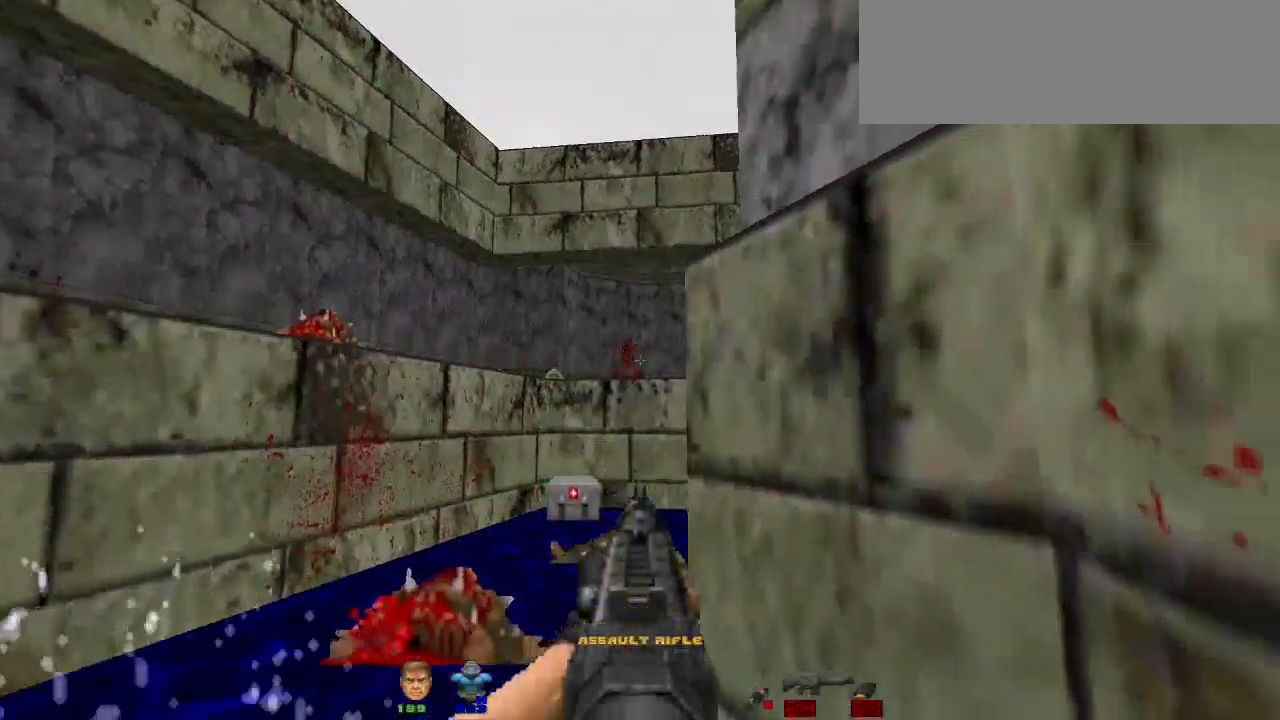
{"keys": ["a"], "mouse": [], "events": [[467, "a", "down"]]}
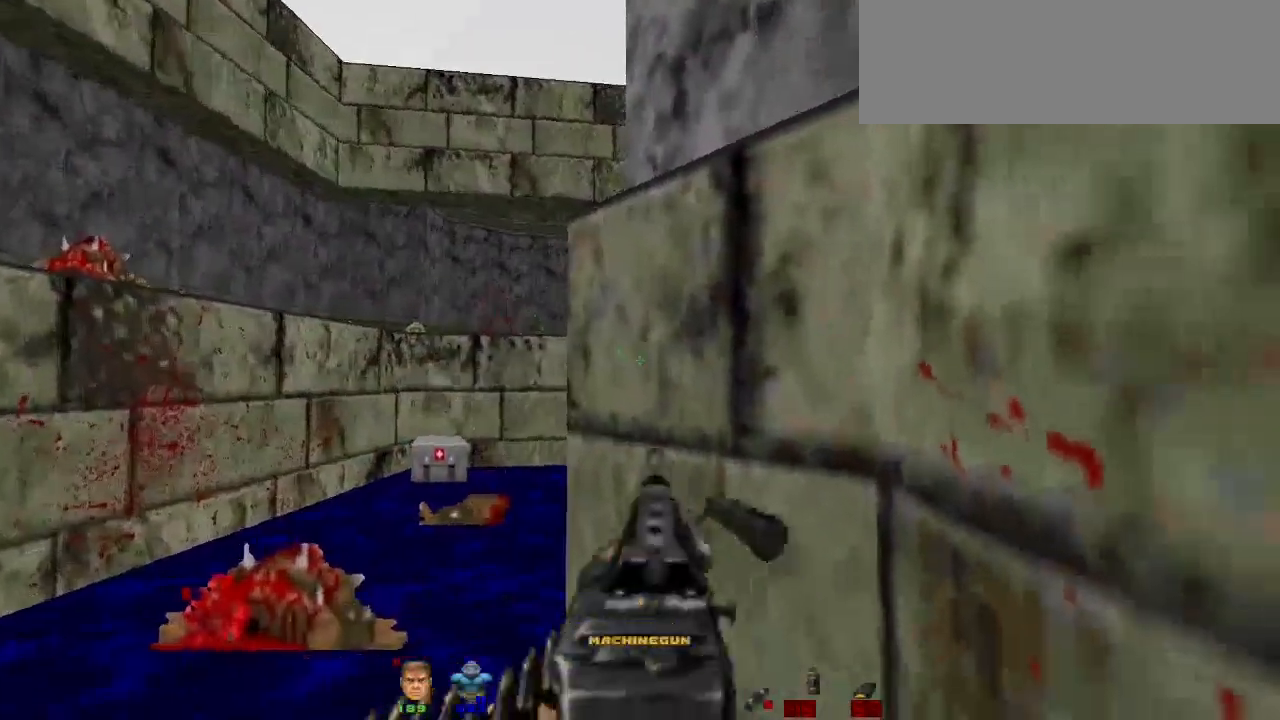
{"keys": ["a", "space", "w"], "mouse": []}
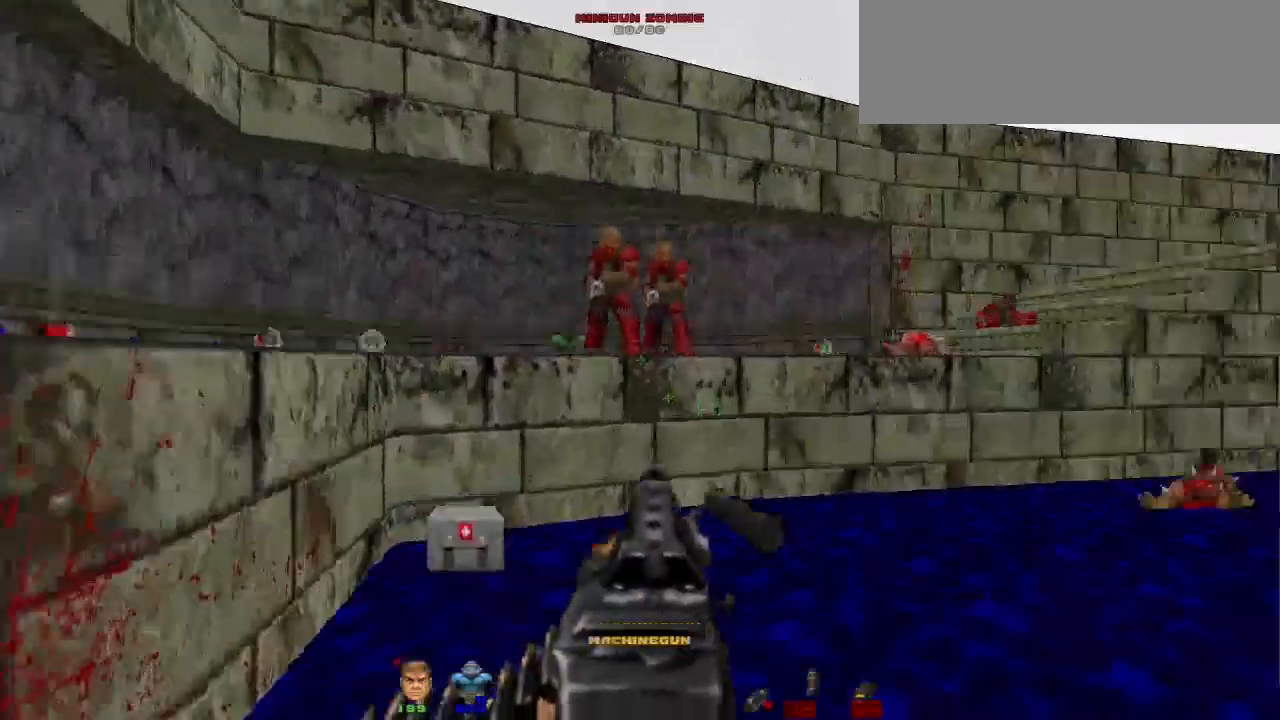
{"keys": ["w"], "mouse": ["left"], "events": [[33, "space", "up"], [100, "a", "up"], [133, "mouse_left", "down"]]}
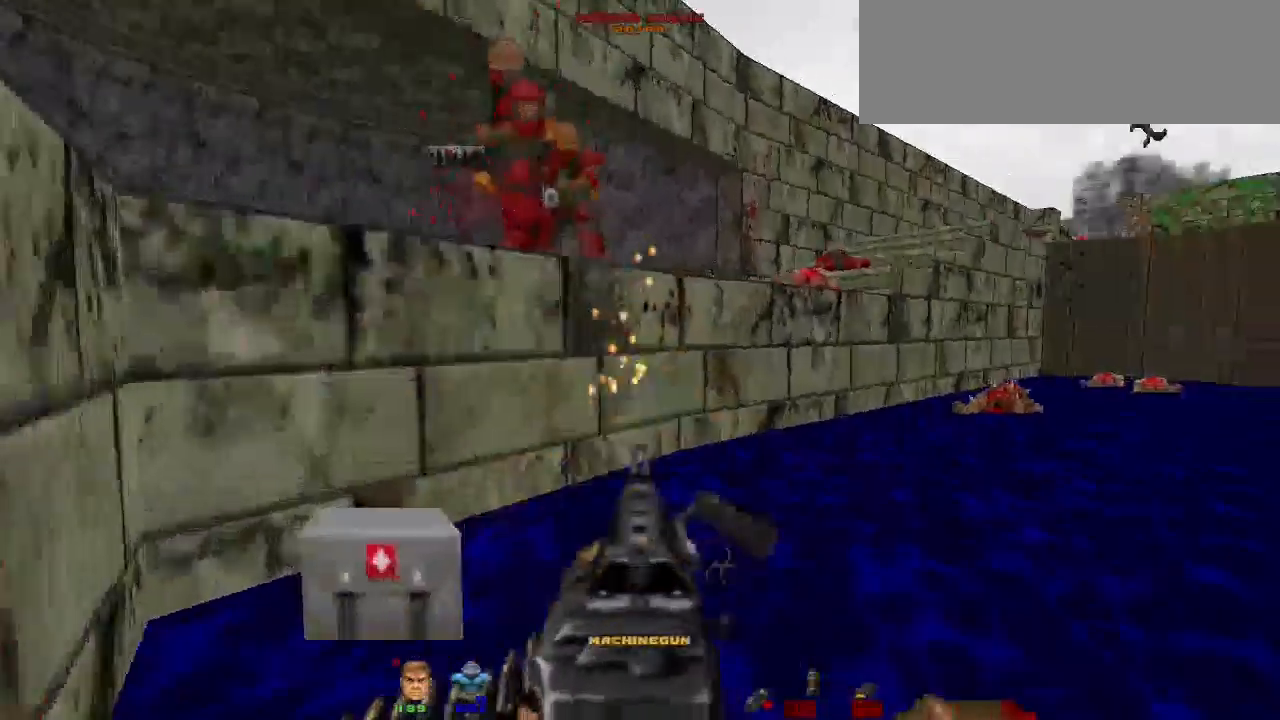
{"keys": ["s"], "mouse": ["right"], "events": [[100, "w", "up"], [133, "mouse_left", "up"], [233, "d", "down"], [400, "d", "up"], [400, "s", "down"], [467, "mouse_right", "down"]]}